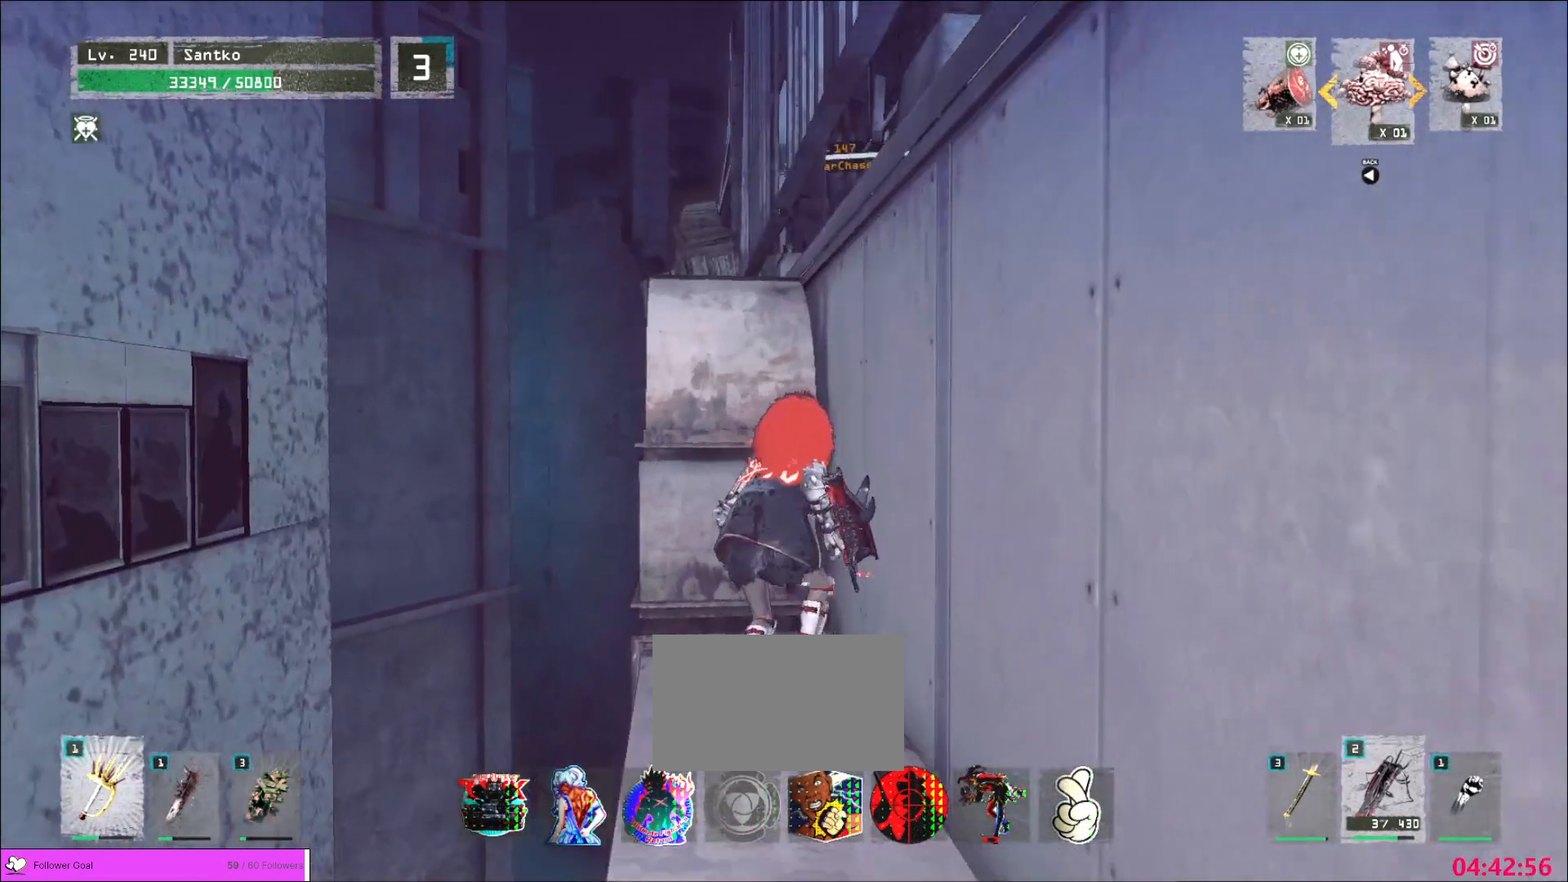
Gameplay with keyboard and mouse; each line is a JSON object with the keys and mouse buttons held at the frame after it. "events" lists presses ("down") and releases ("up") of "1", "2", "3", "4", "5", "a", "alt", "b", "c", "ctrl", "d", "e", "f", "g", "q", "r", "s", "shift", "space", "t", "tab", "v", "w", "x", "z", "mouse_left", "mouse_wheel", "mouse_right", "mouse_mb4" and "mouse_mb5" between this image and that frame as [ms after this image, input, new state], when the widget could be followed in between. "mouse_left", "mouse_wheel", "mouse_right", "mouse_mb4", "mouse_mb5" = the "left", "wheel", "right", "mb4", "mb5" buttons of the "mouse" list. No other keys are recorded. "wheel" means that the mouse wheel is clicked or scrolled. Not read: mouse_move.
{"keys": [], "mouse": [], "events": [[440, "w", "up"]]}
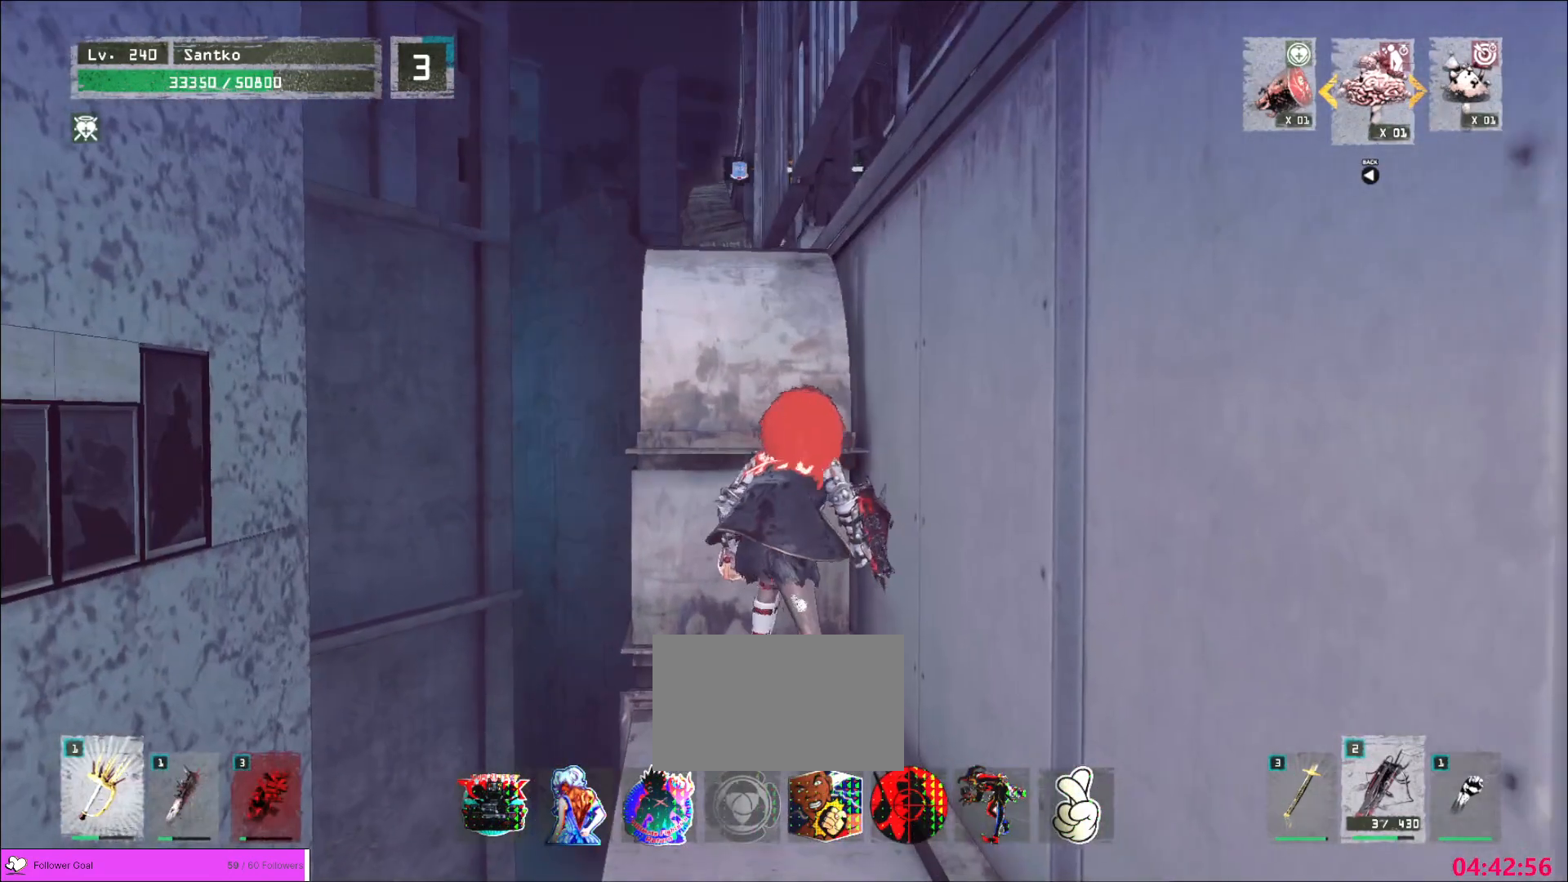
{"keys": [], "mouse": [], "events": []}
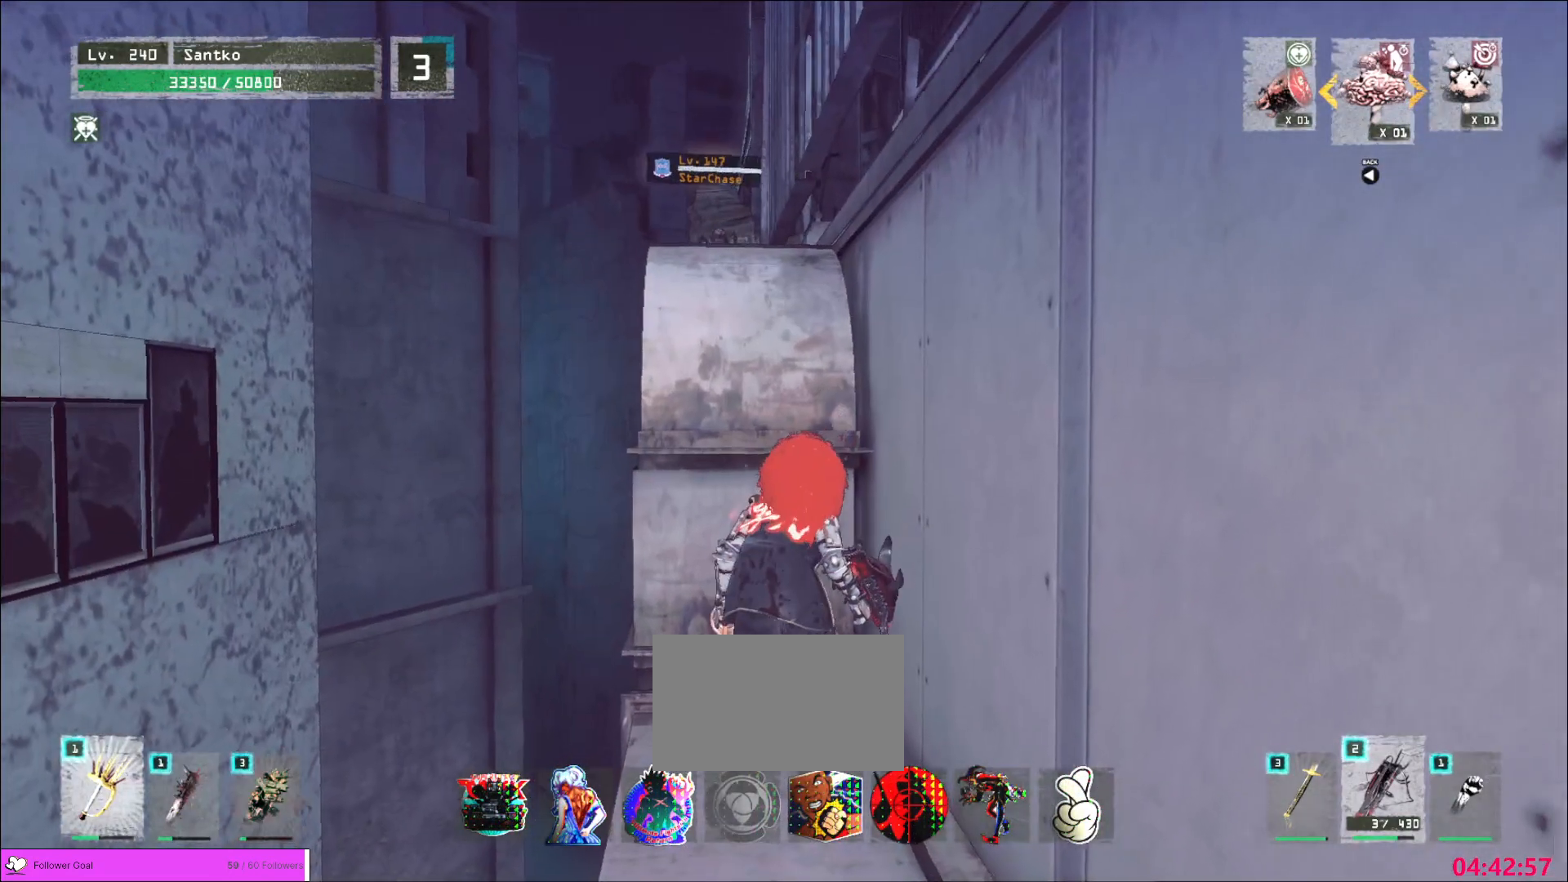
{"keys": [], "mouse": [], "events": []}
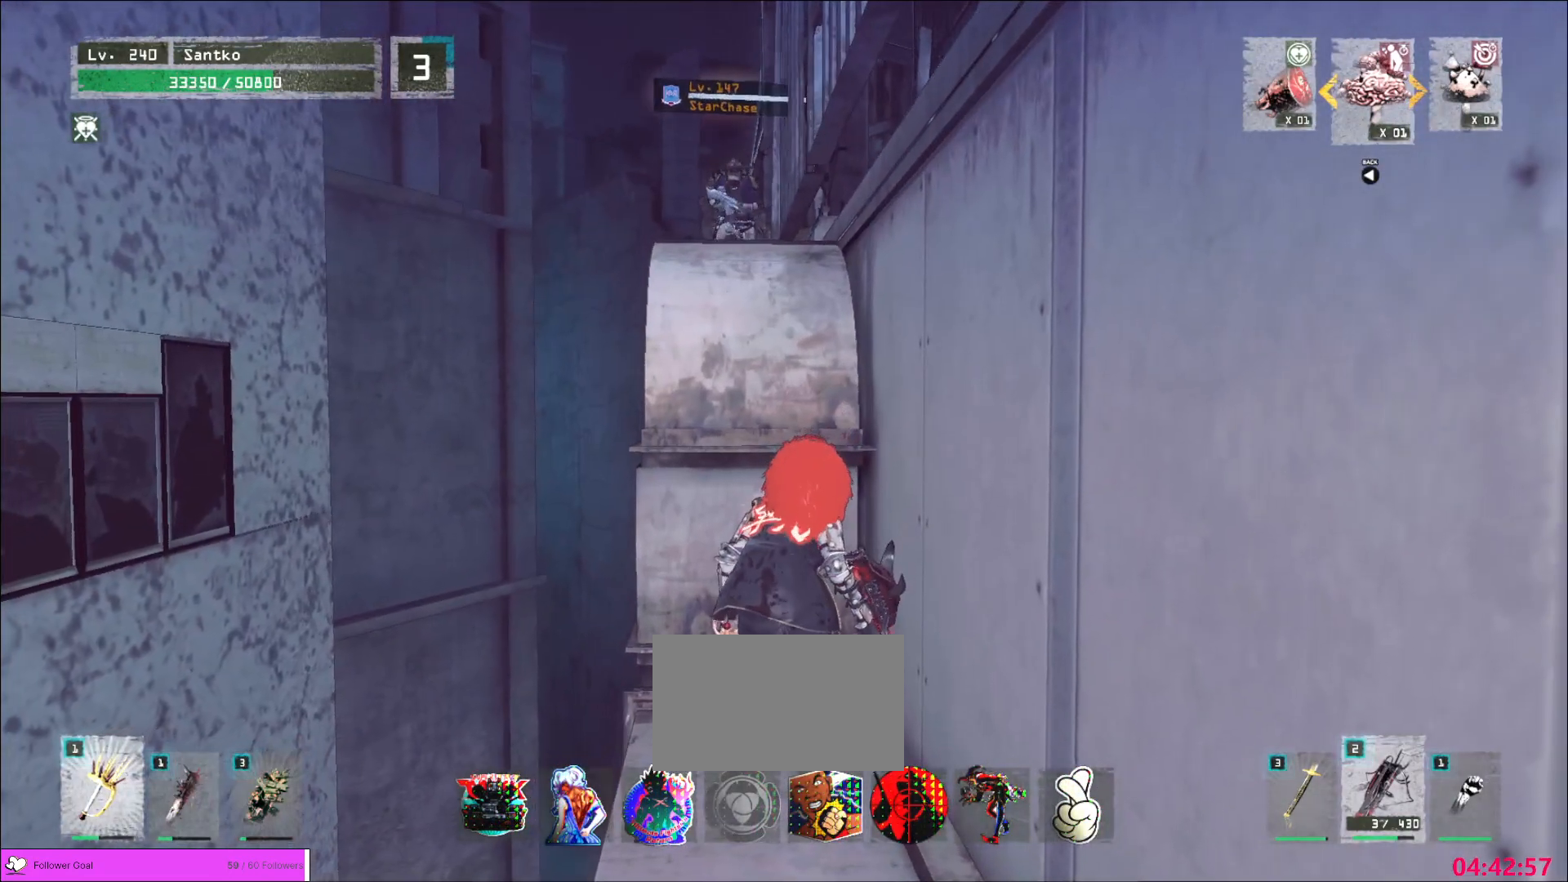
{"keys": [], "mouse": [], "events": []}
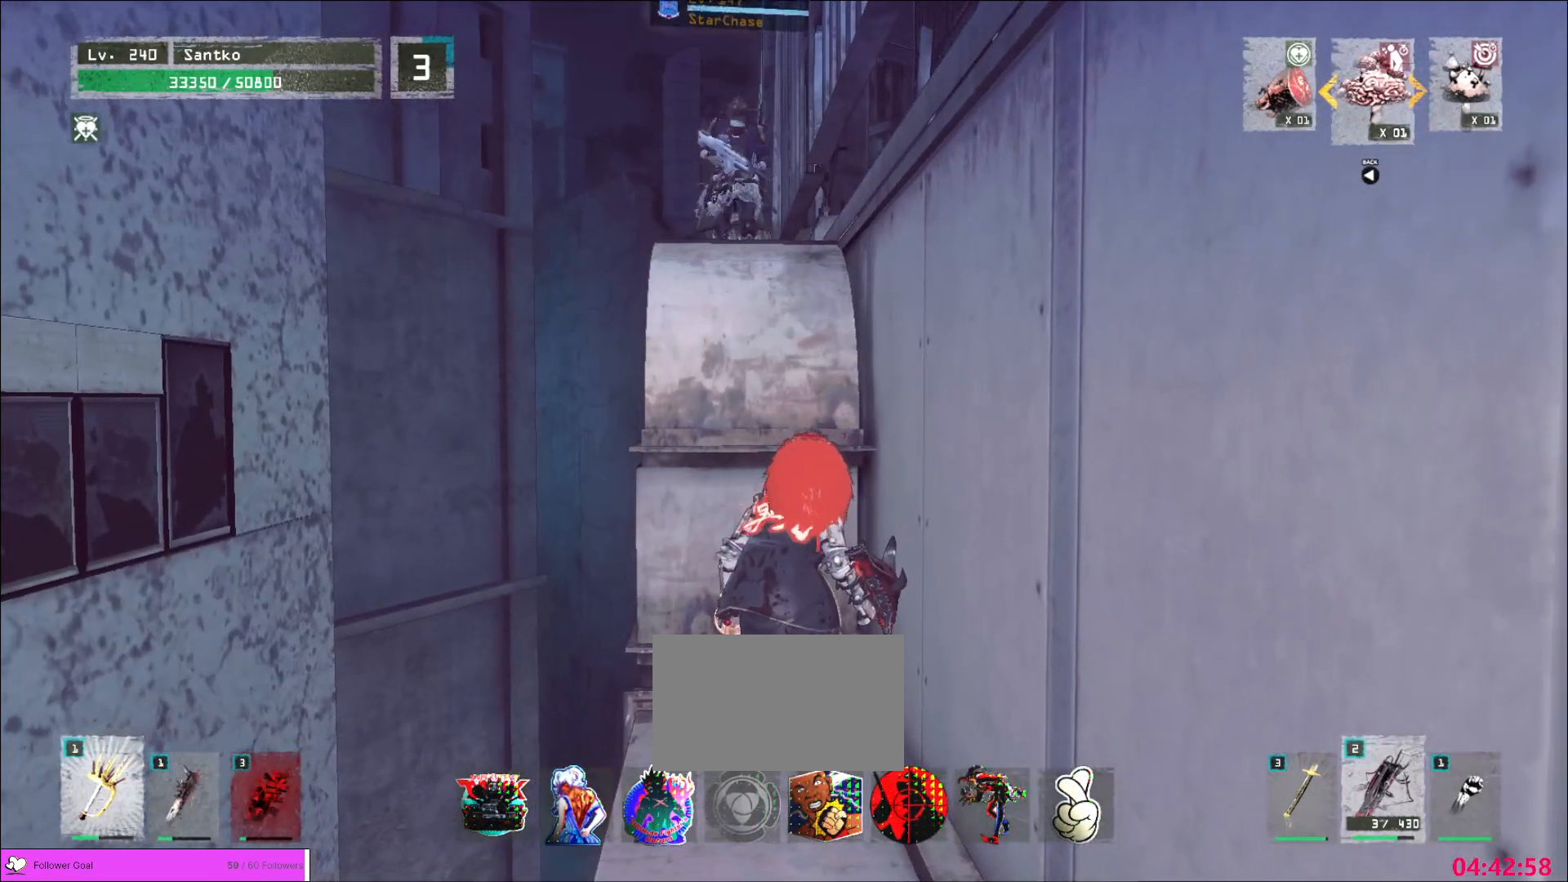
{"keys": [], "mouse": [], "events": []}
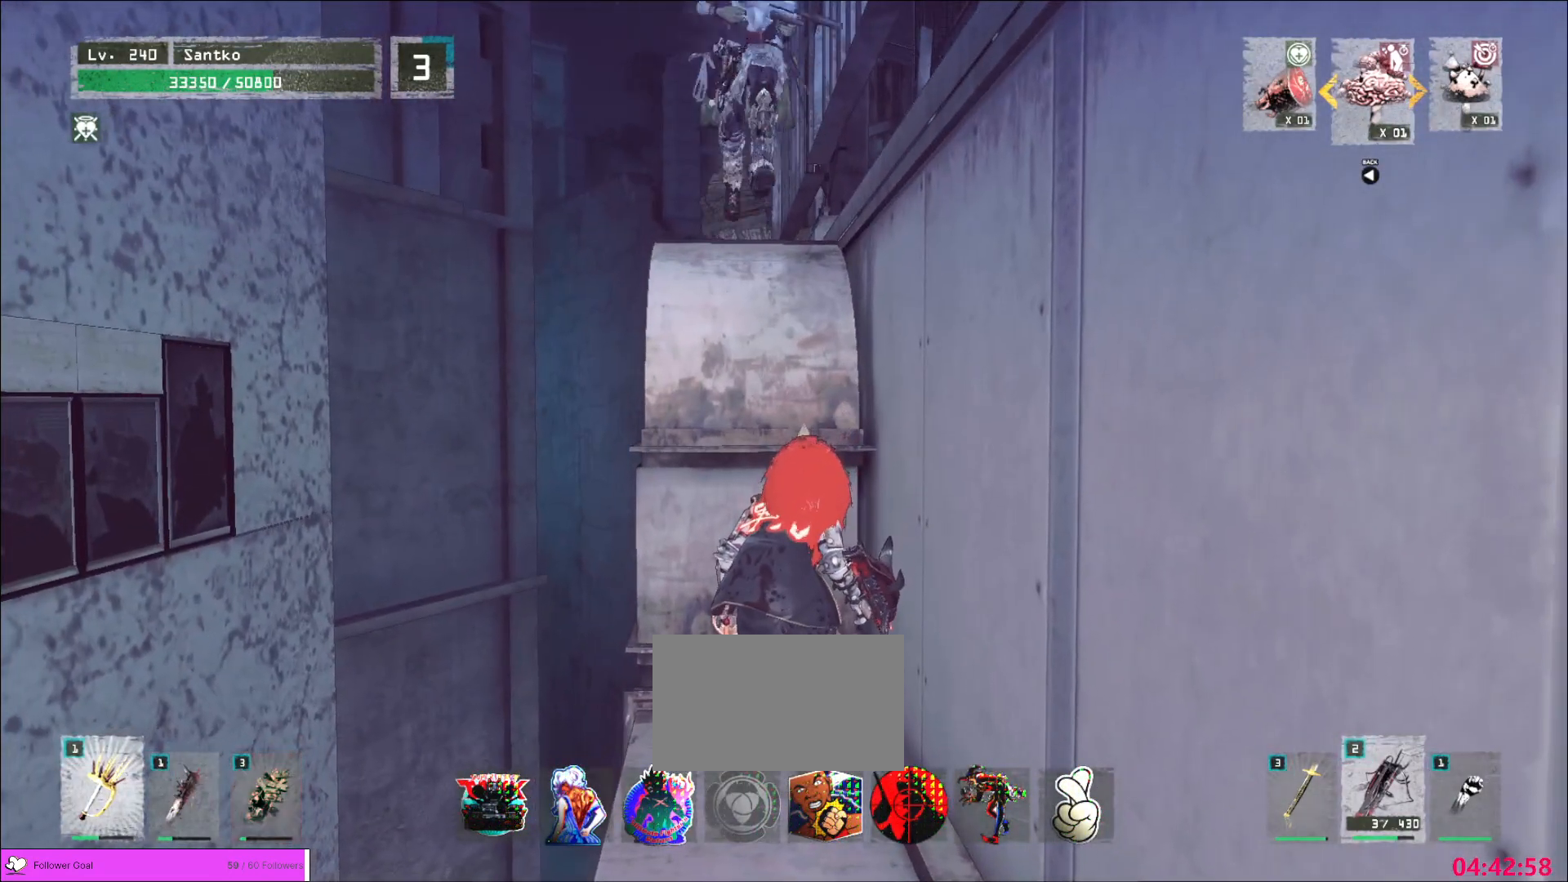
{"keys": [], "mouse": [], "events": [[360, "s", "down"], [480, "s", "up"]]}
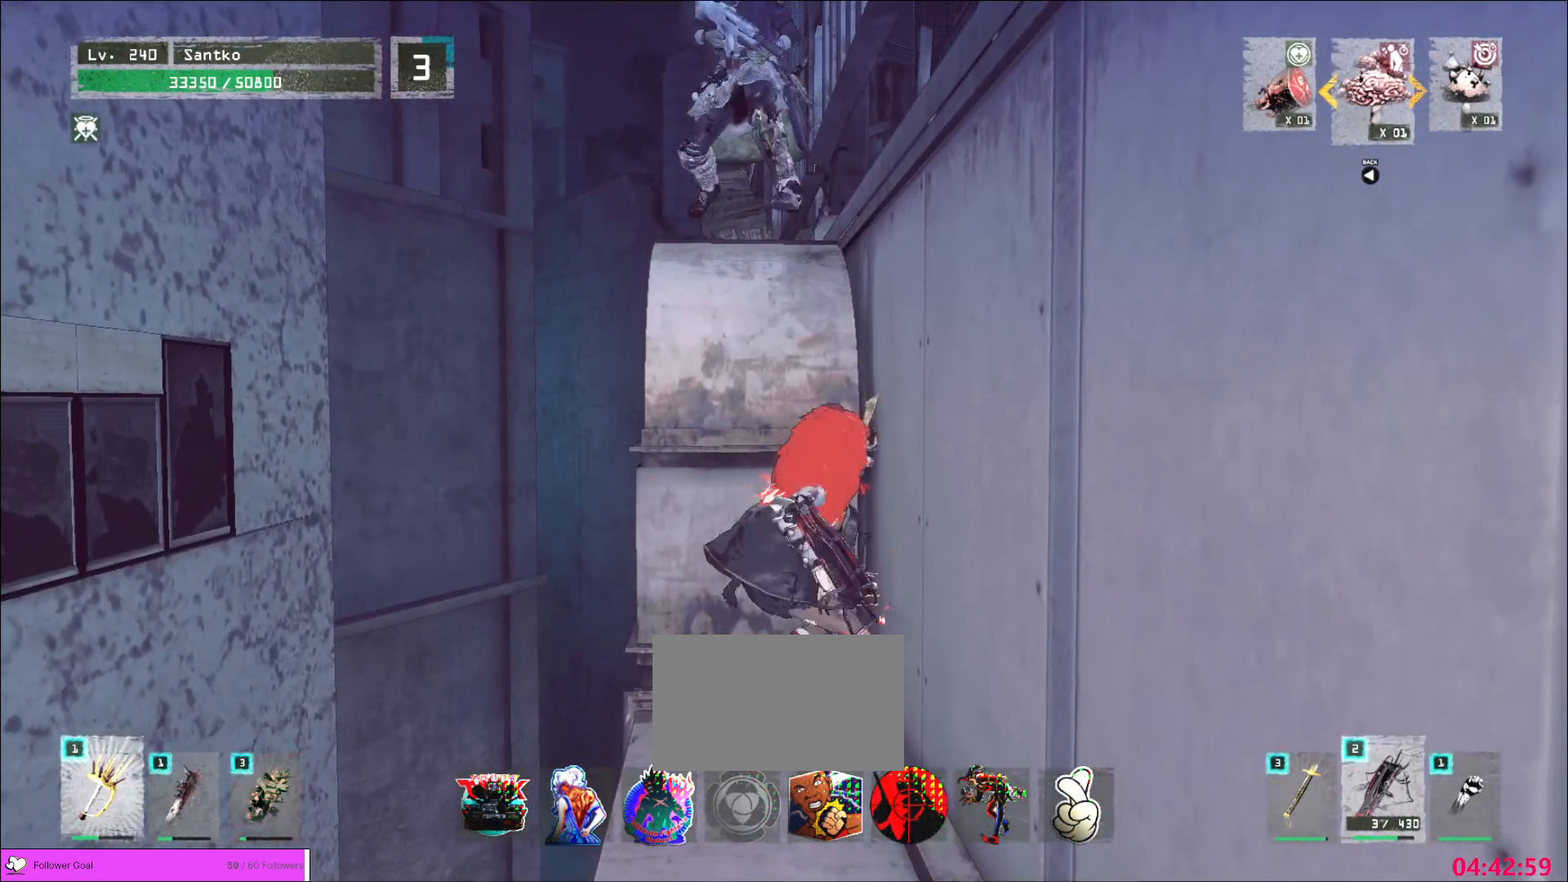
{"keys": [], "mouse": [], "events": [[160, "w", "down"], [520, "w", "up"]]}
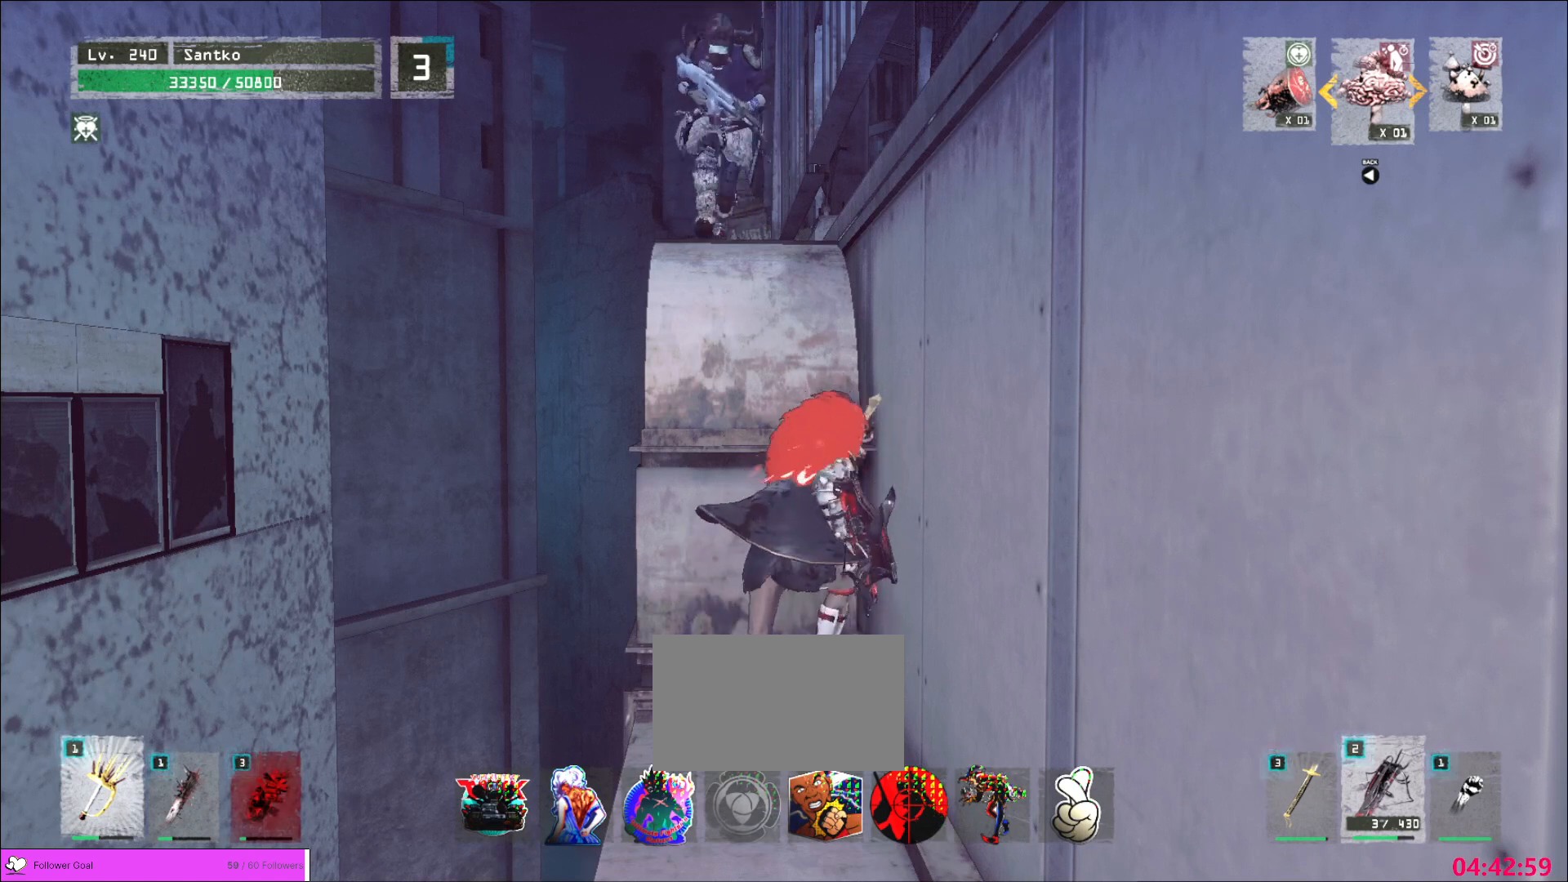
{"keys": [], "mouse": [], "events": []}
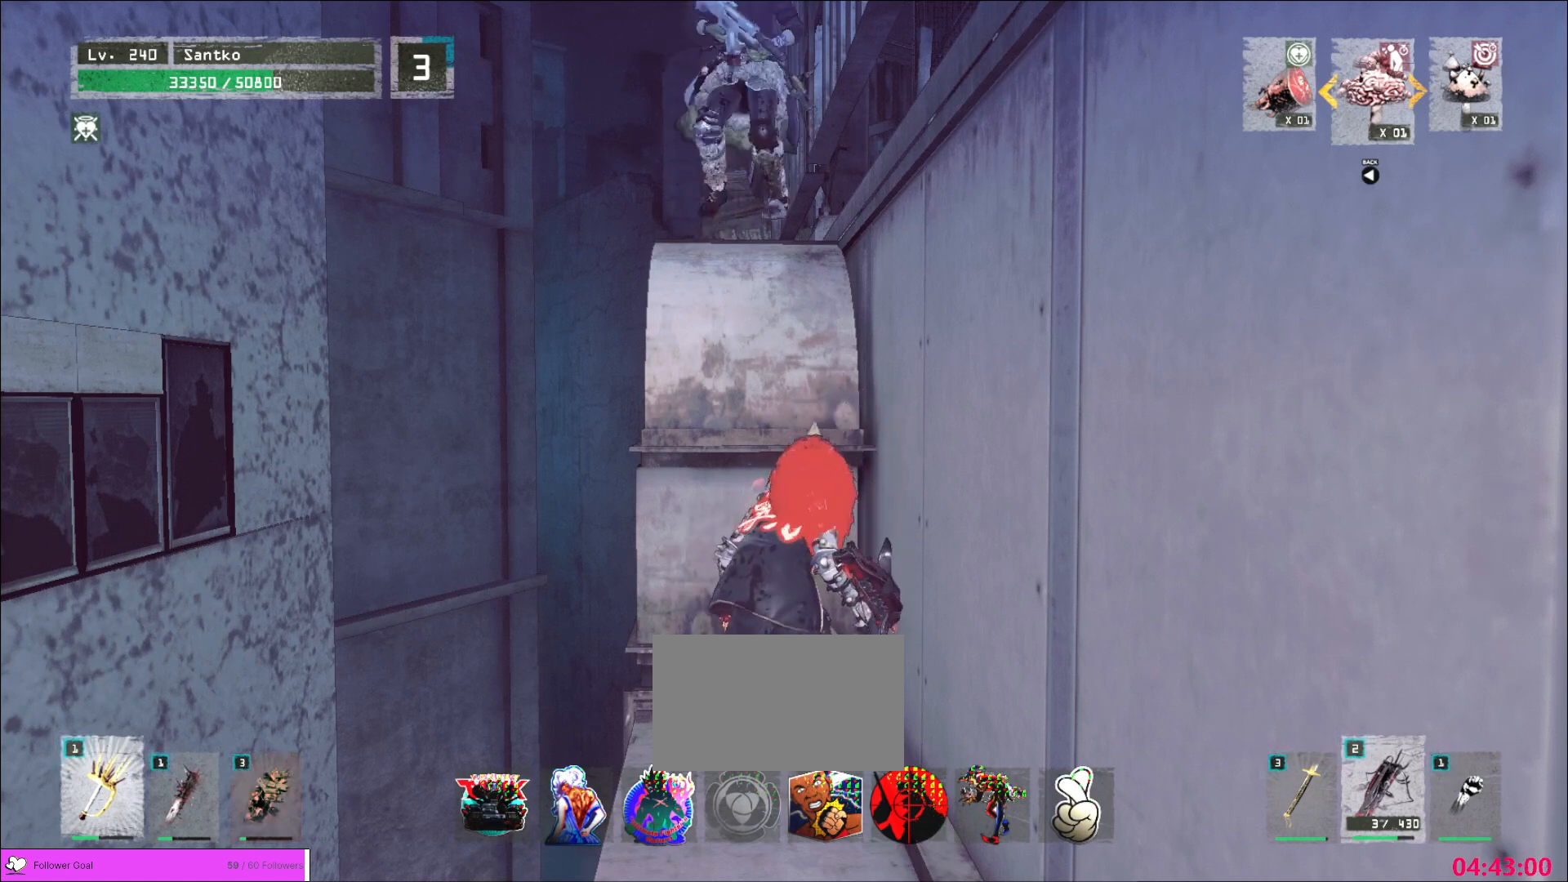
{"keys": [], "mouse": [], "events": []}
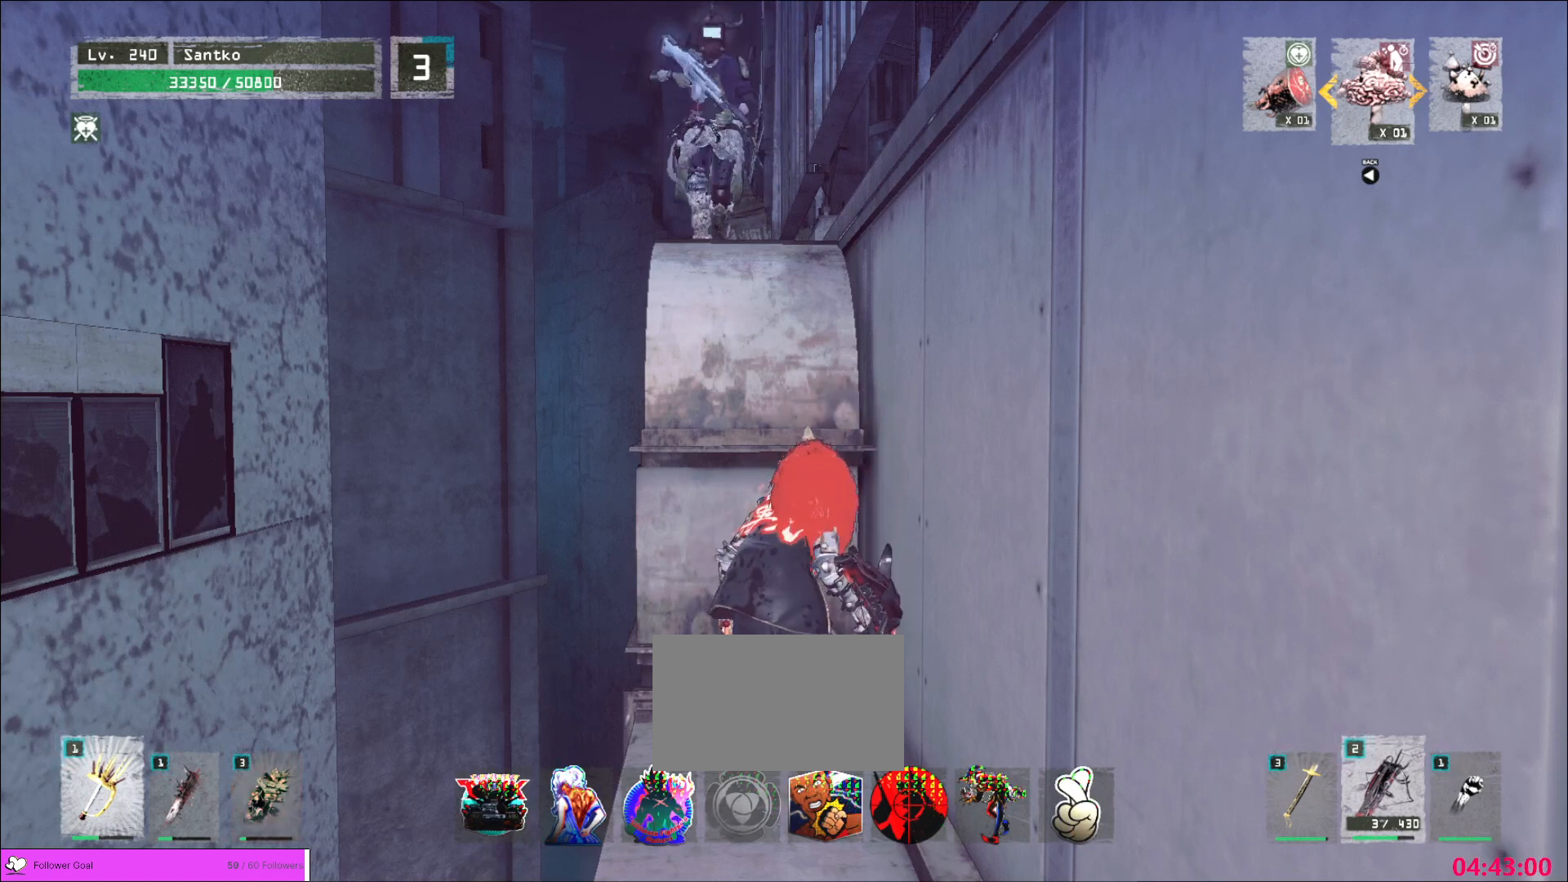
{"keys": [], "mouse": [], "events": [[120, "a", "down"], [120, "w", "down"], [200, "a", "up"], [440, "w", "up"]]}
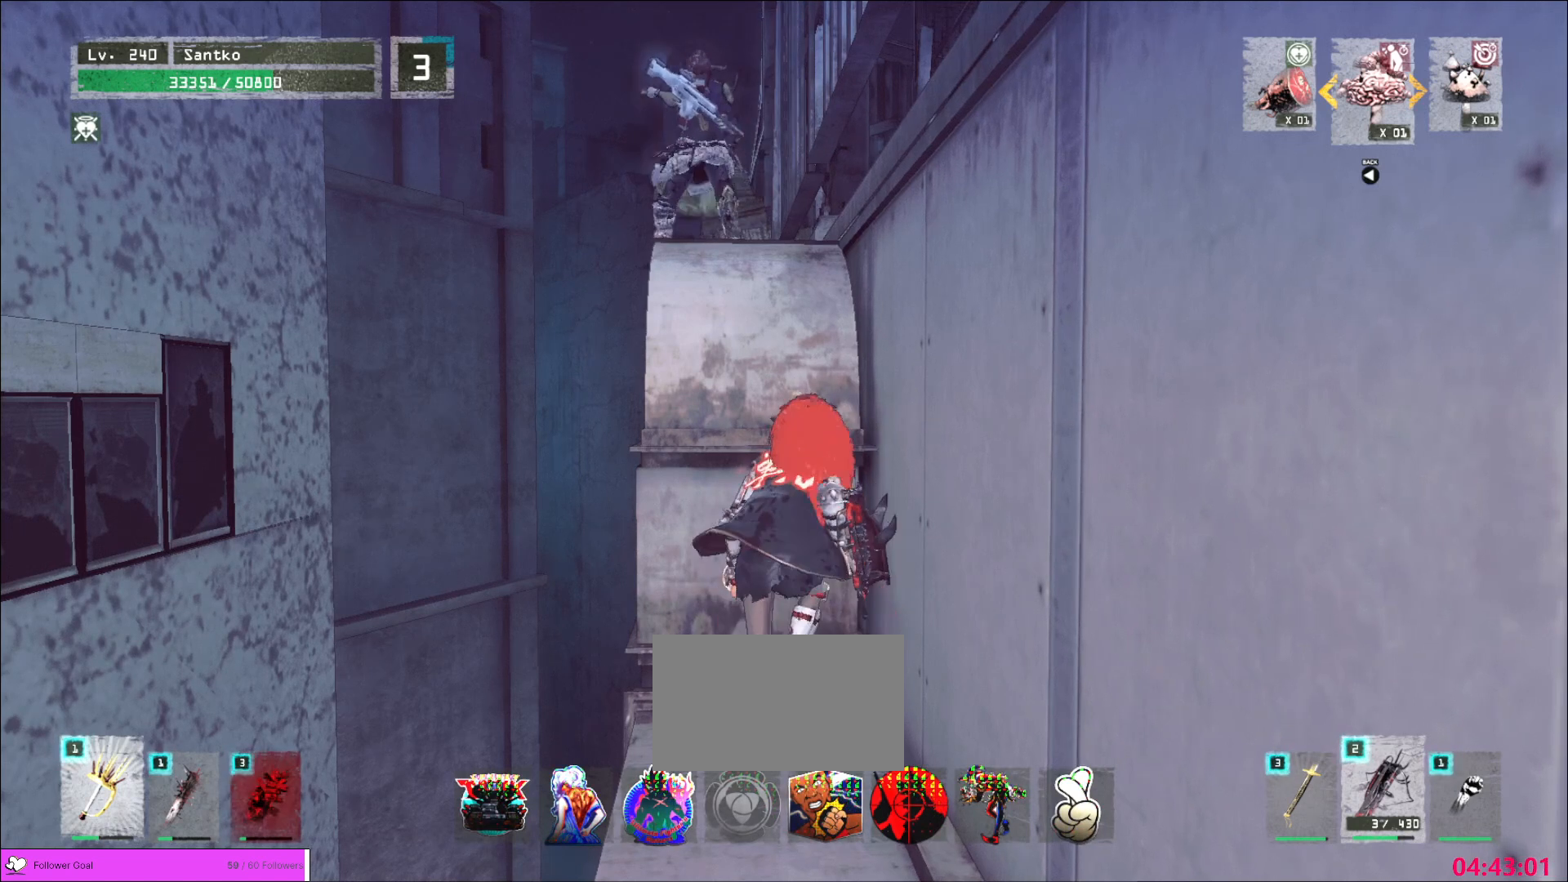
{"keys": [], "mouse": [], "events": [[160, "a", "down"], [240, "a", "up"], [360, "w", "down"], [400, "w", "up"]]}
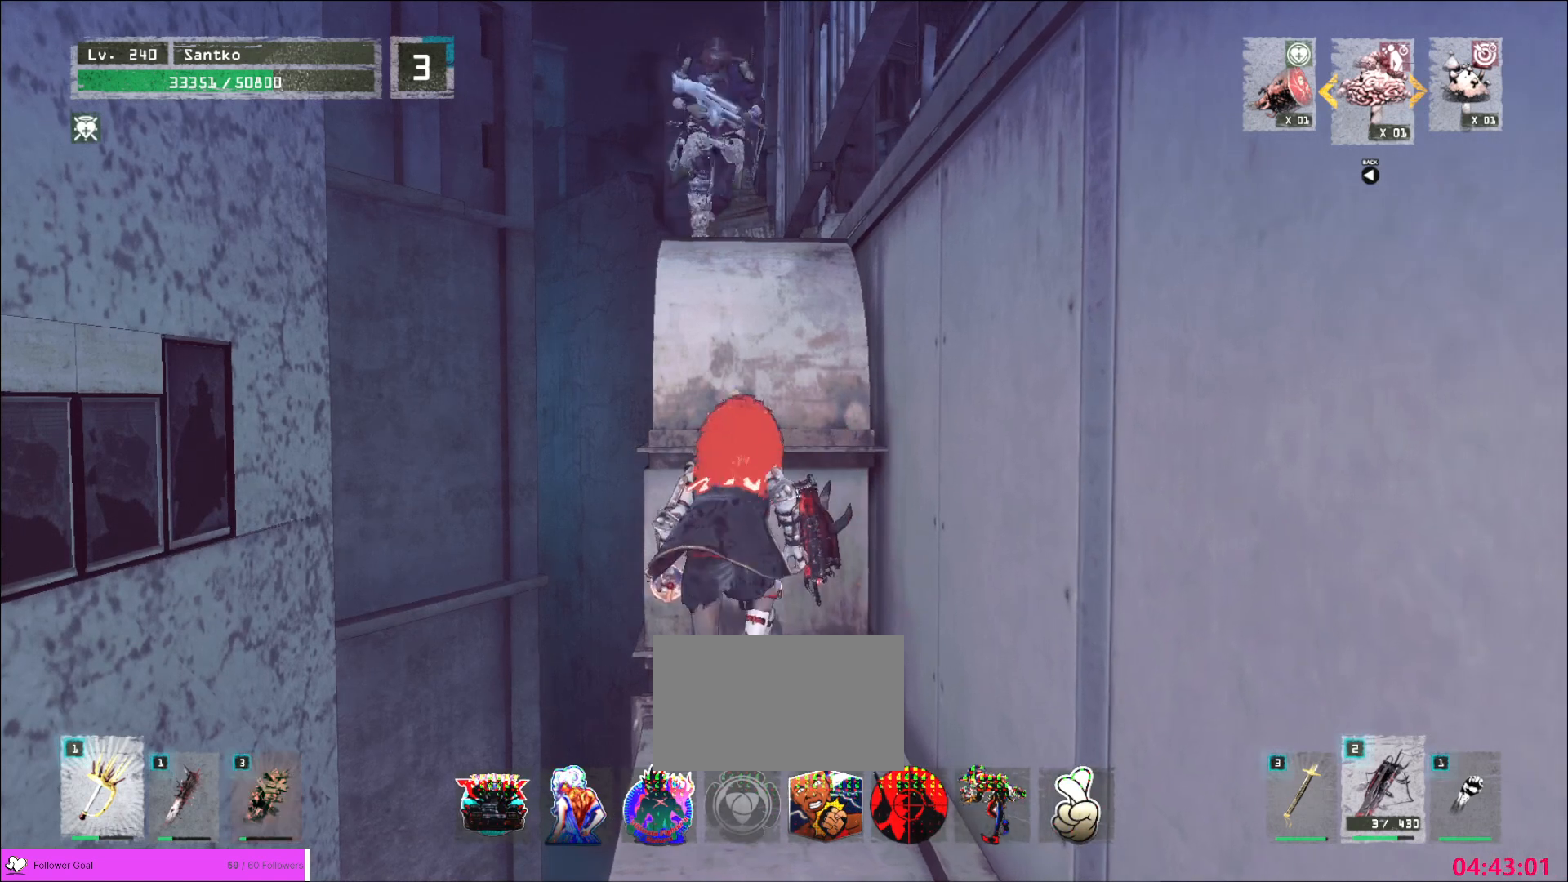
{"keys": ["d"], "mouse": [], "events": [[360, "d", "down"]]}
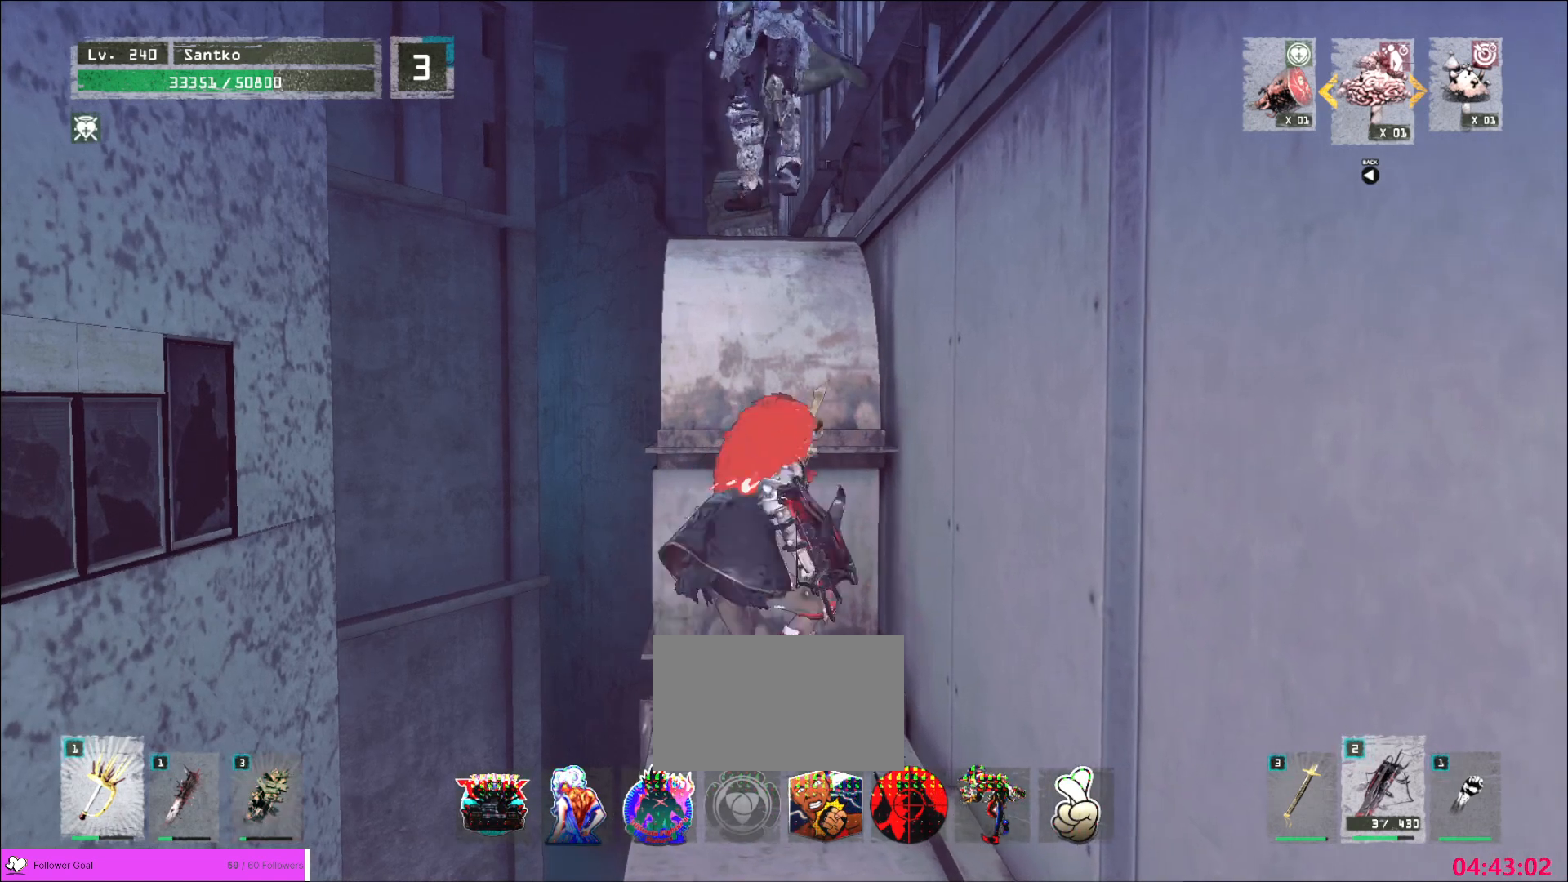
{"keys": ["w"], "mouse": [], "events": [[200, "d", "up"], [240, "w", "down"]]}
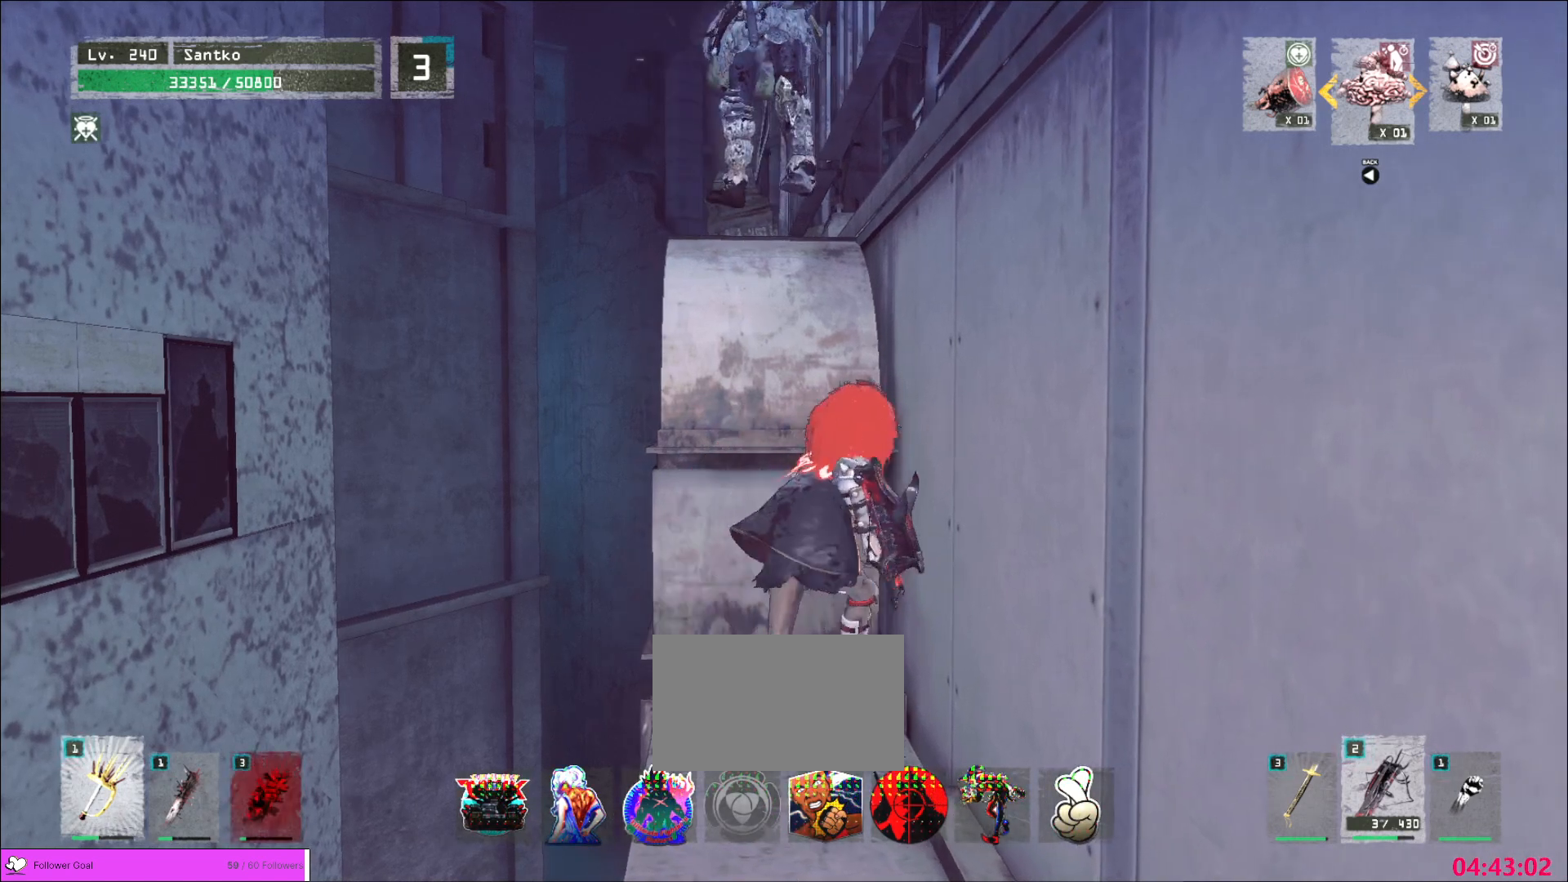
{"keys": [], "mouse": [], "events": [[80, "w", "up"]]}
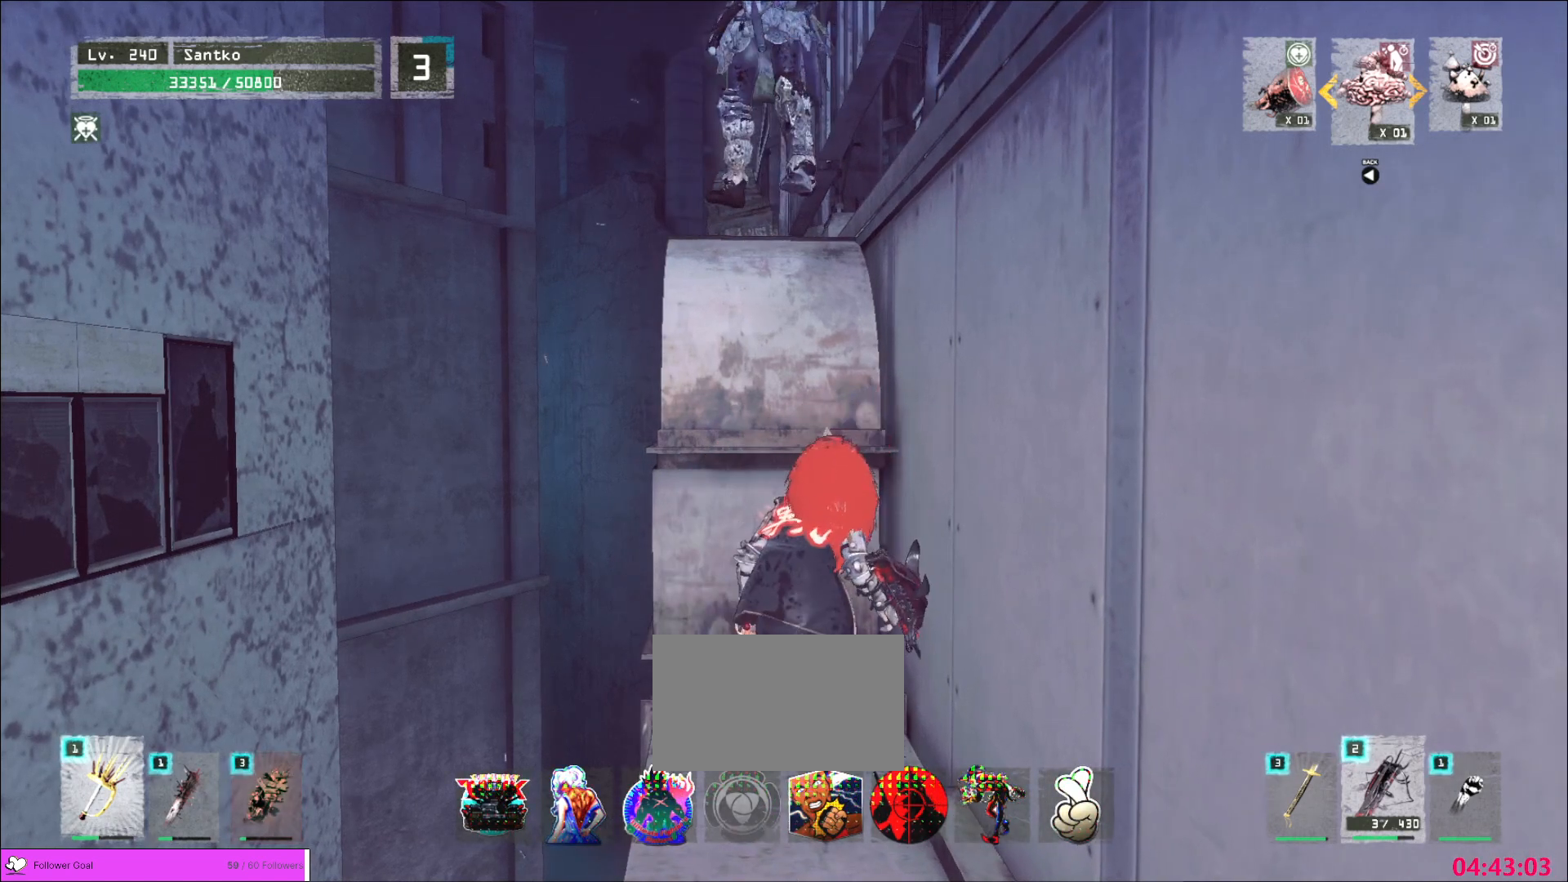
{"keys": [], "mouse": [], "events": []}
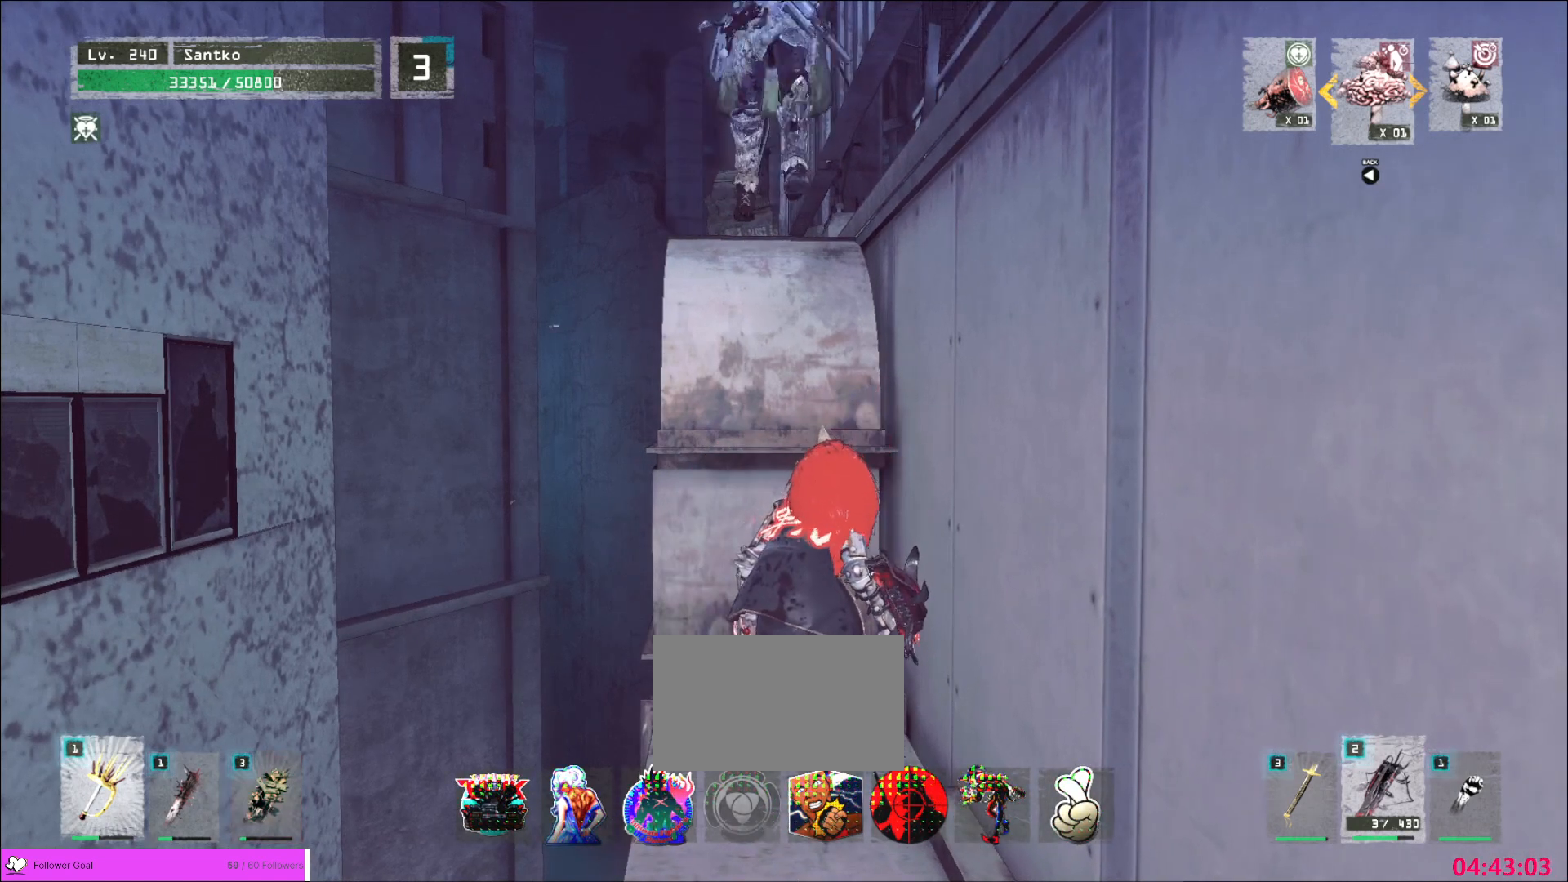
{"keys": [], "mouse": [], "events": [[240, "a", "down"], [240, "w", "down"], [360, "a", "up"], [360, "w", "up"]]}